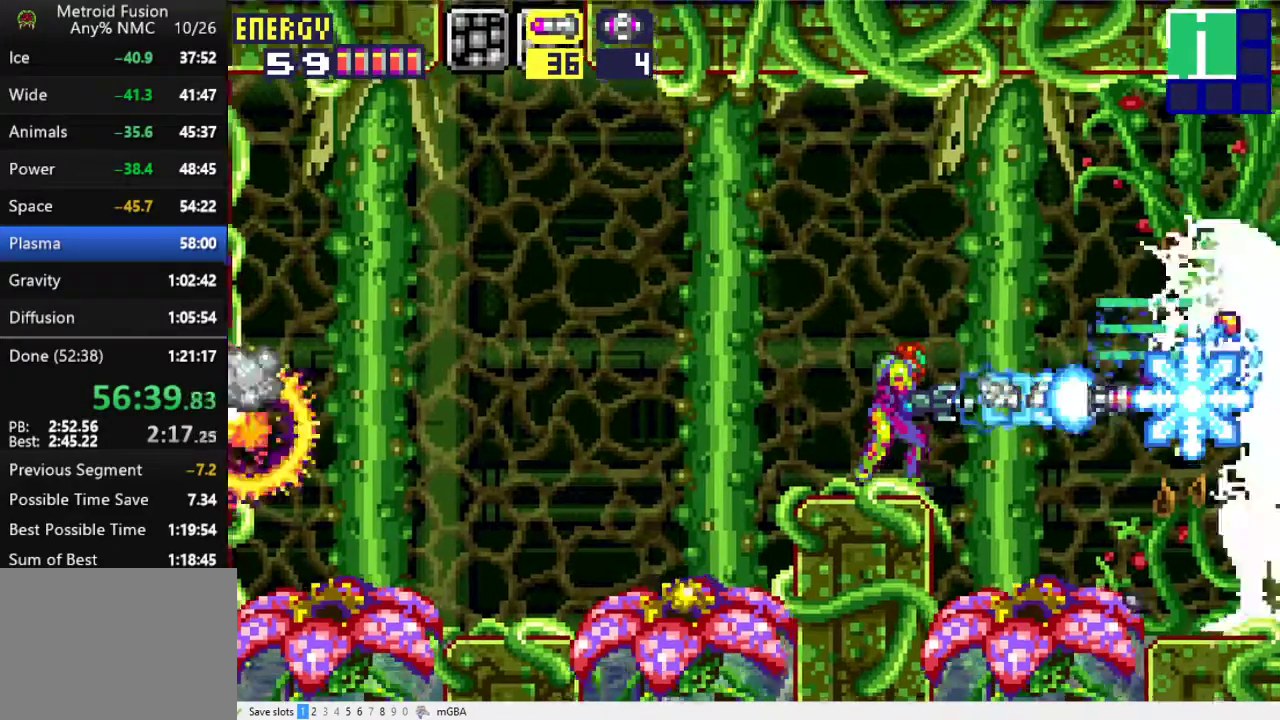
Gameplay with a controller (Xbox layout); each line is a JSON object with the inputs held at the frame after it. "events" lists button and stick changes between this image and that frame as [ms after this image, input, new state], when the widget could be followed in between. Not read: L2 L3 R2 R3 left_stick right_stick.
{"buttons": ["R1", "DPAD_DOWN"], "events": [[100, "X", "down"], [233, "X", "up"], [400, "X", "down"], [467, "DPAD_DOWN", "down"], [500, "X", "up"]]}
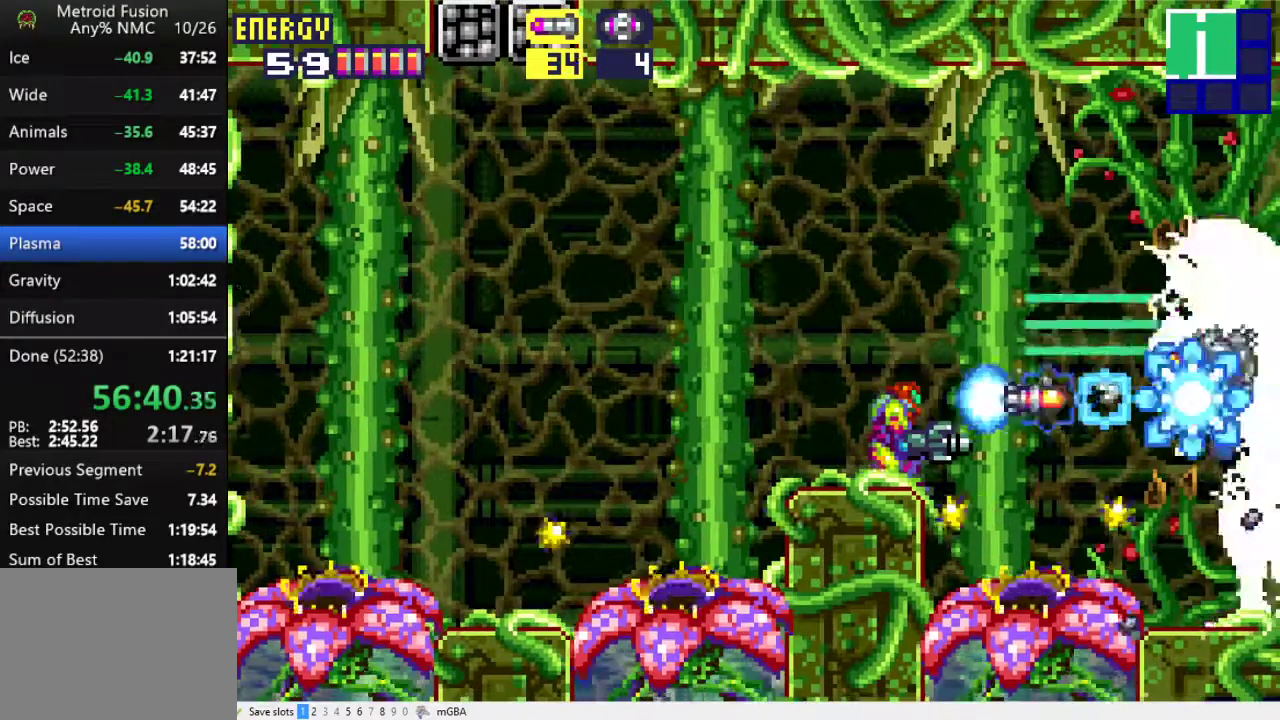
{"buttons": ["R1"], "events": [[67, "DPAD_DOWN", "up"], [267, "DPAD_UP", "down"], [367, "DPAD_UP", "up"], [400, "X", "down"], [500, "X", "up"]]}
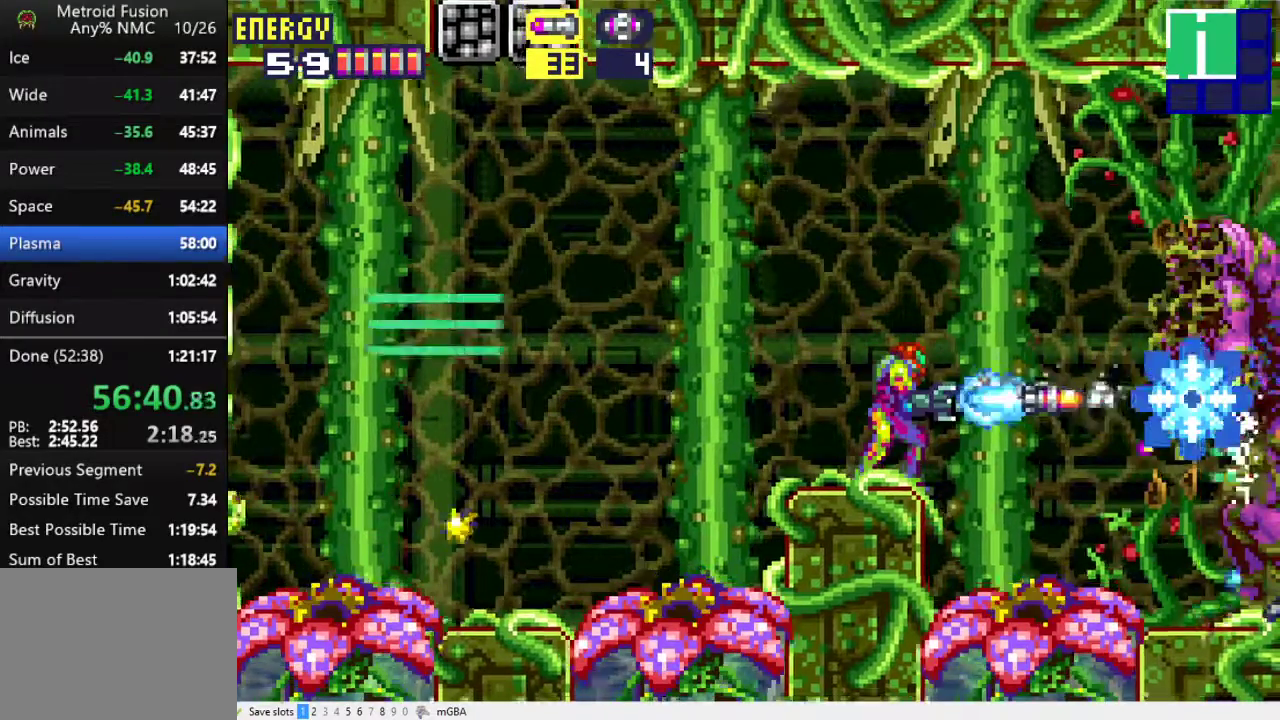
{"buttons": ["R1"], "events": [[200, "X", "down"], [333, "X", "up"]]}
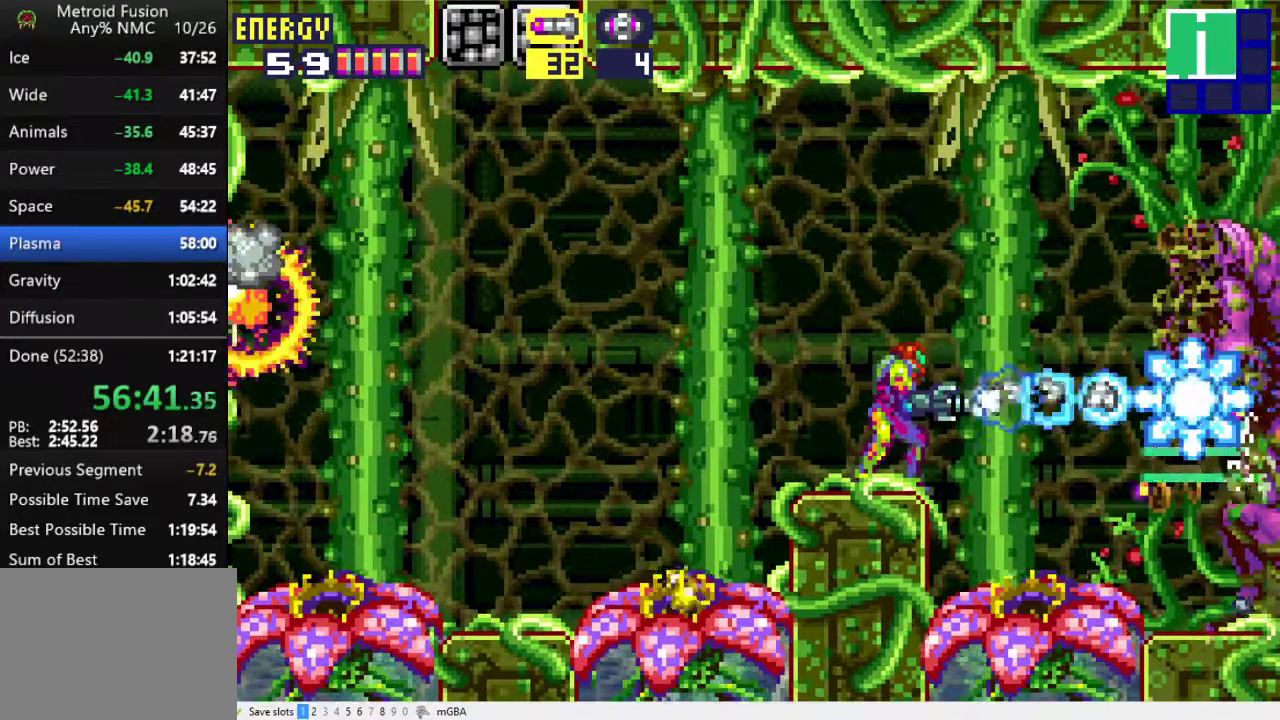
{"buttons": ["A", "R1"], "events": [[33, "X", "down"], [200, "X", "up"], [367, "X", "down"], [433, "A", "down"], [500, "X", "up"]]}
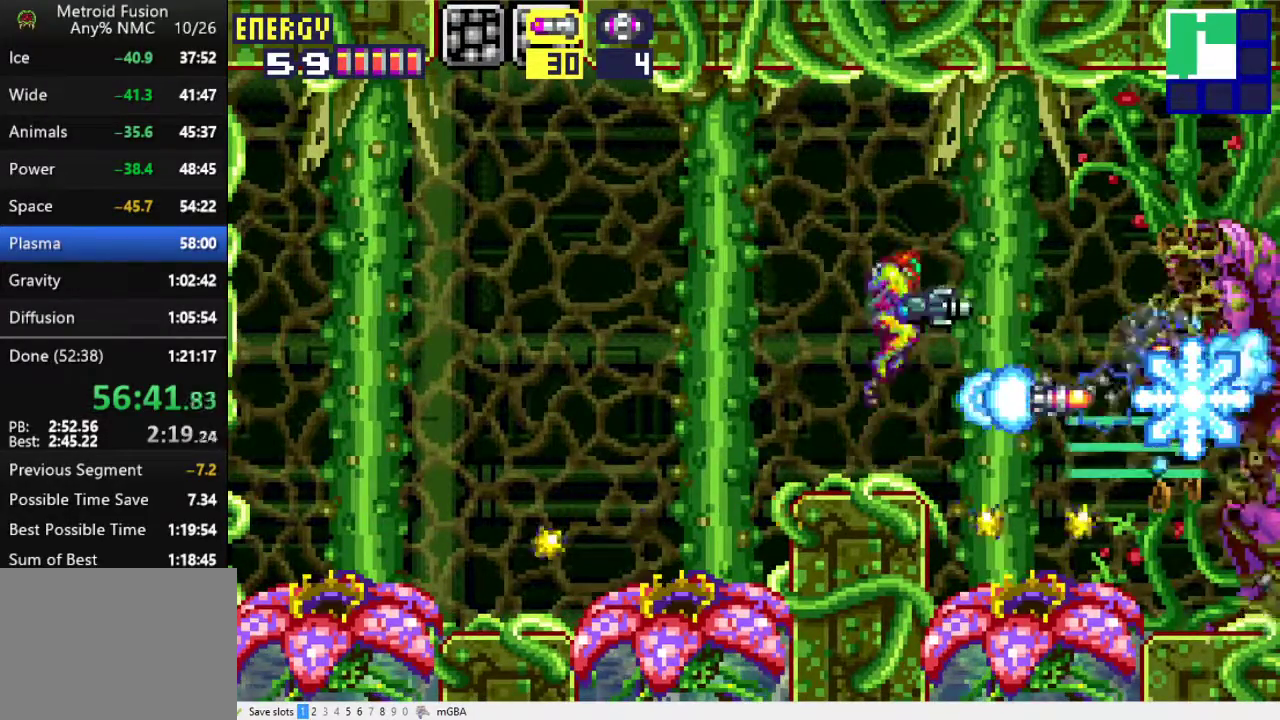
{"buttons": ["X", "R1"], "events": [[100, "A", "up"], [433, "X", "down"]]}
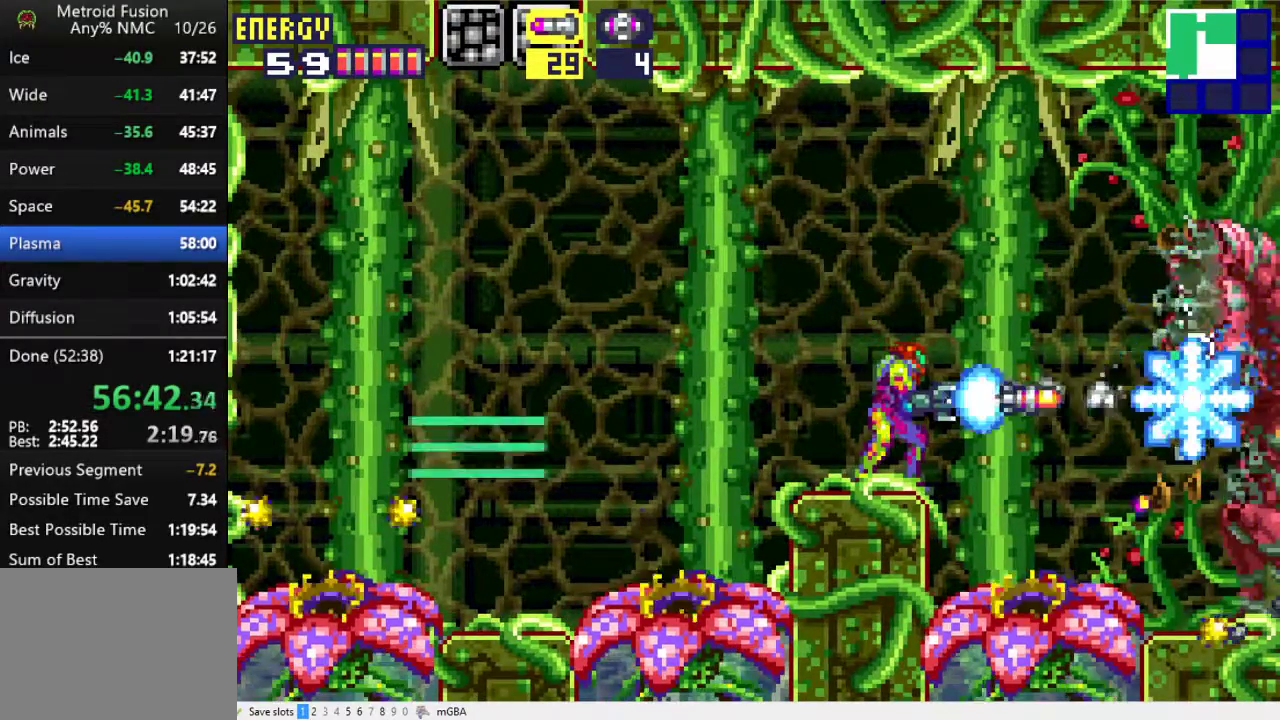
{"buttons": ["R1"], "events": [[33, "X", "up"], [267, "X", "down"], [400, "X", "up"]]}
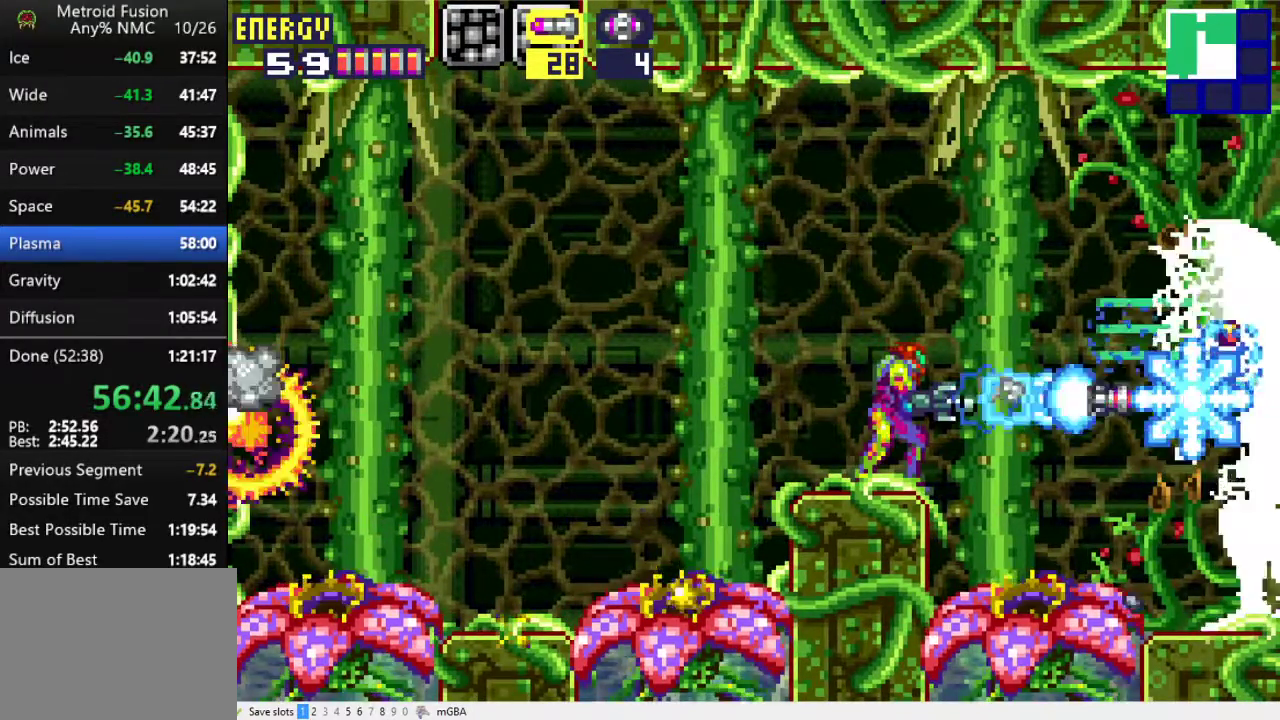
{"buttons": ["X", "R1"], "events": [[100, "X", "down"], [267, "X", "up"], [433, "X", "down"]]}
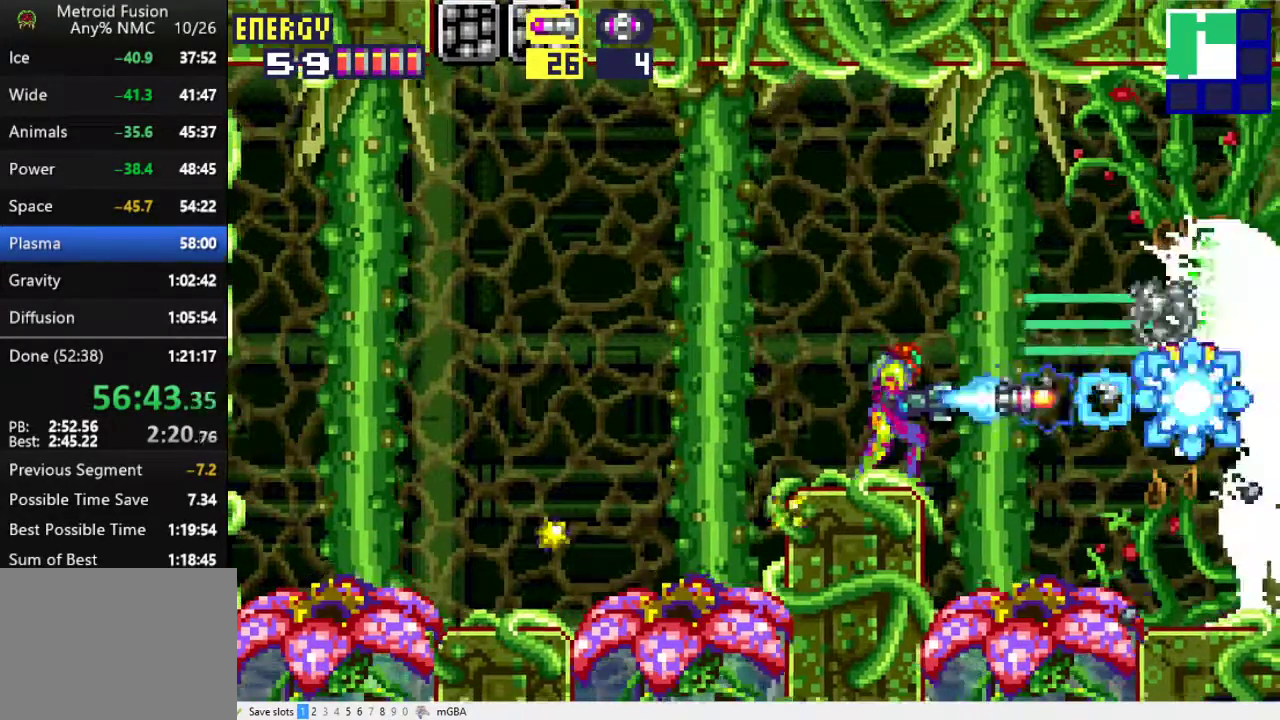
{"buttons": ["R1"], "events": [[100, "DPAD_DOWN", "down"], [100, "X", "up"], [200, "DPAD_DOWN", "up"], [333, "DPAD_UP", "down"], [433, "DPAD_UP", "up"]]}
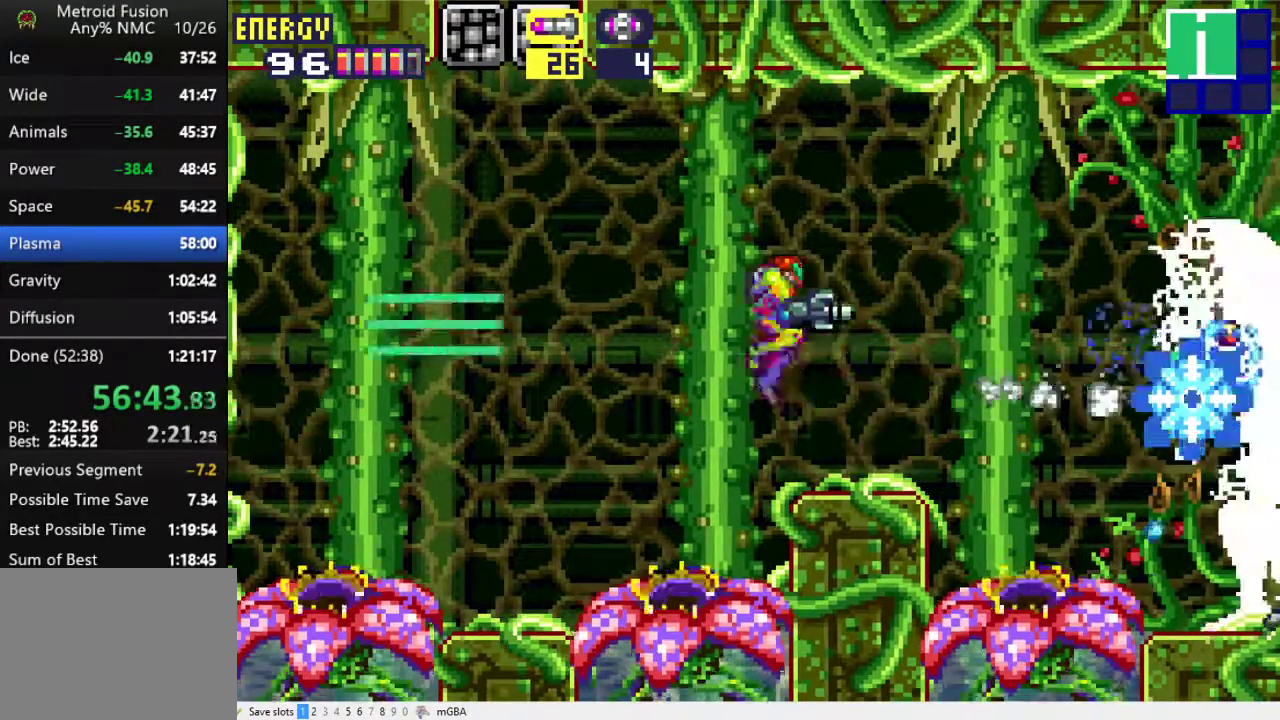
{"buttons": ["R1"], "events": [[33, "DPAD_RIGHT", "down"], [133, "X", "down"], [267, "DPAD_RIGHT", "up"], [267, "X", "up"]]}
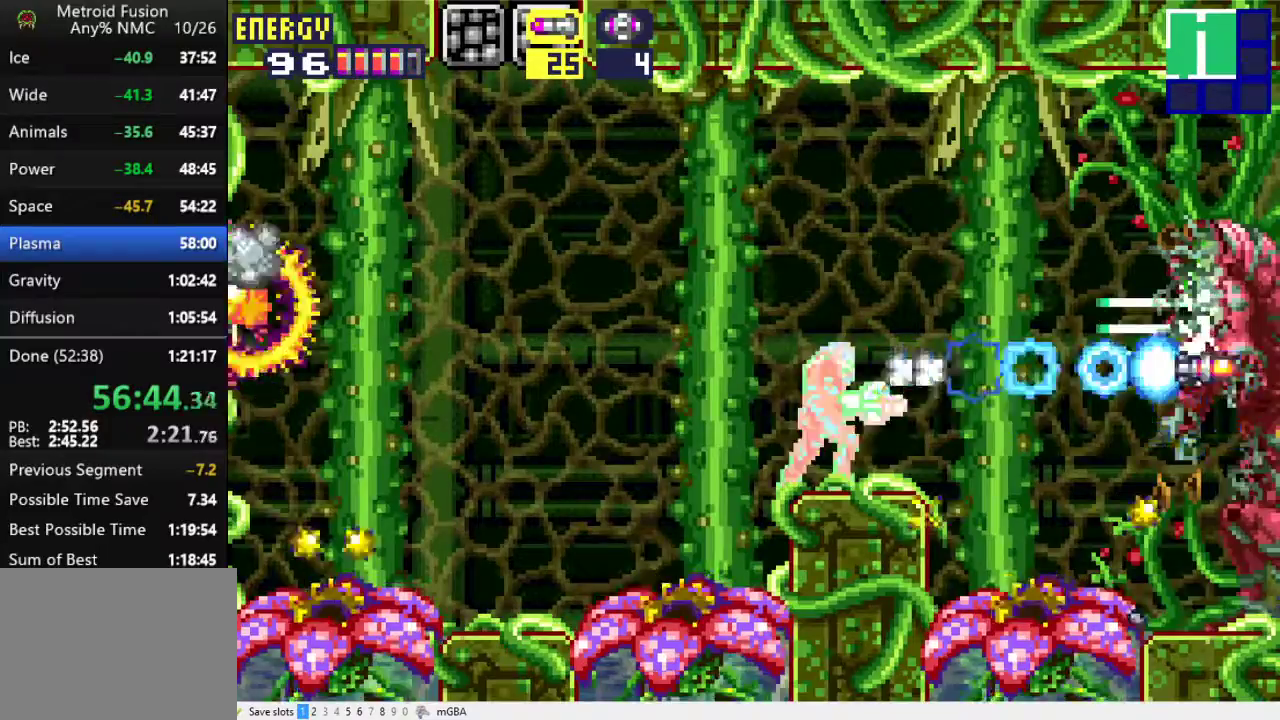
{"buttons": ["R1"], "events": [[33, "DPAD_RIGHT", "down"], [33, "X", "down"], [167, "DPAD_RIGHT", "up"], [167, "X", "up"], [400, "X", "down"], [500, "X", "up"]]}
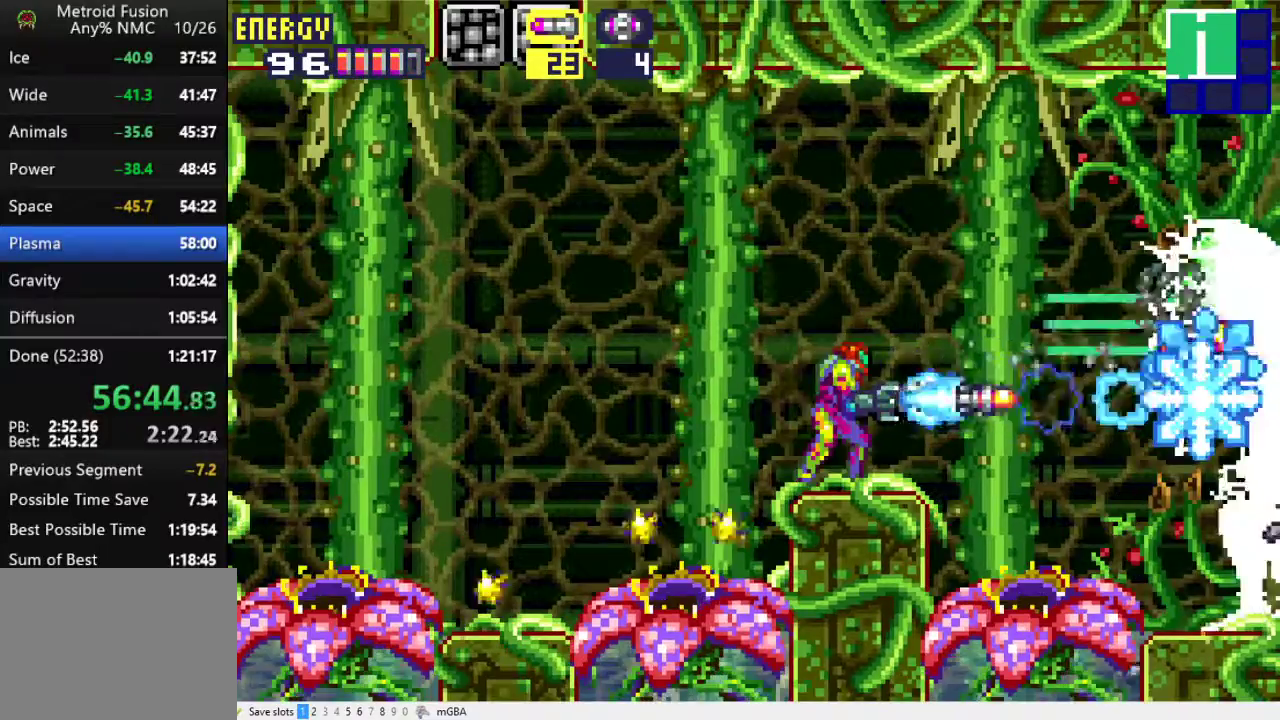
{"buttons": ["R1", "DPAD_UP"], "events": [[167, "DPAD_DOWN", "down"], [167, "X", "down"], [233, "X", "up"], [267, "DPAD_DOWN", "up"], [433, "DPAD_UP", "down"]]}
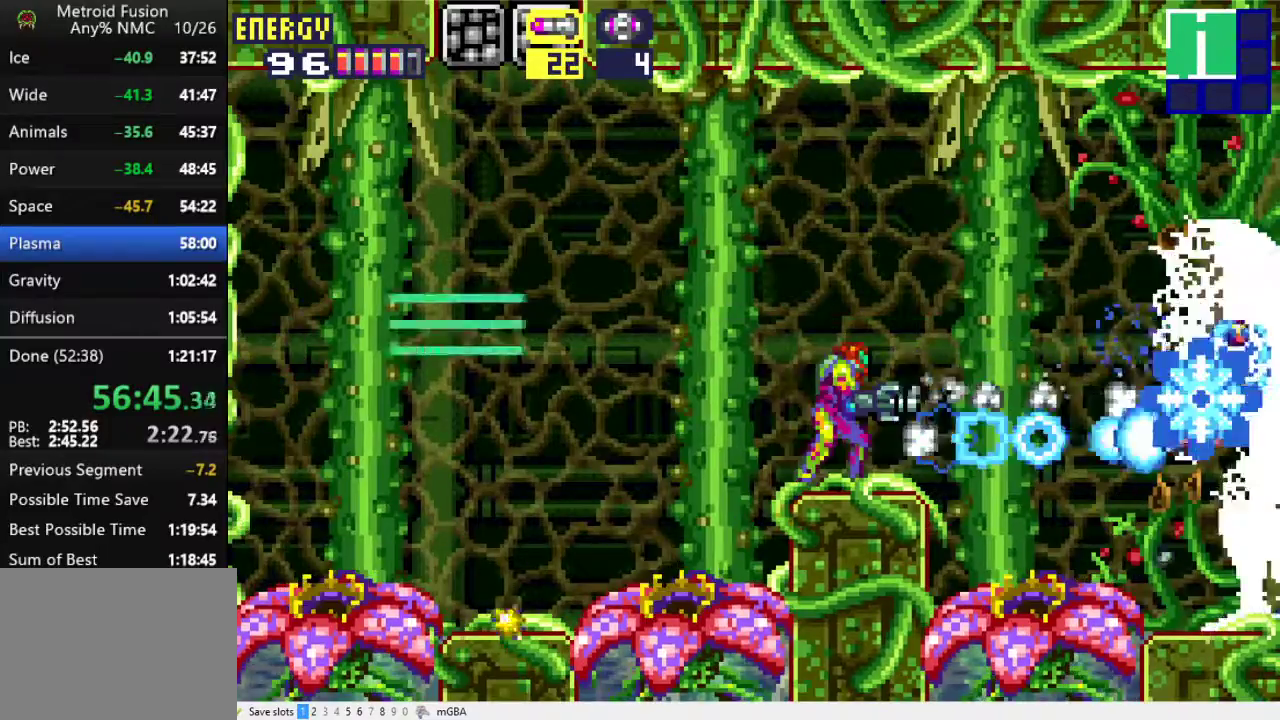
{"buttons": ["X", "R1"], "events": [[33, "DPAD_UP", "up"], [67, "X", "down"], [167, "X", "up"], [433, "X", "down"]]}
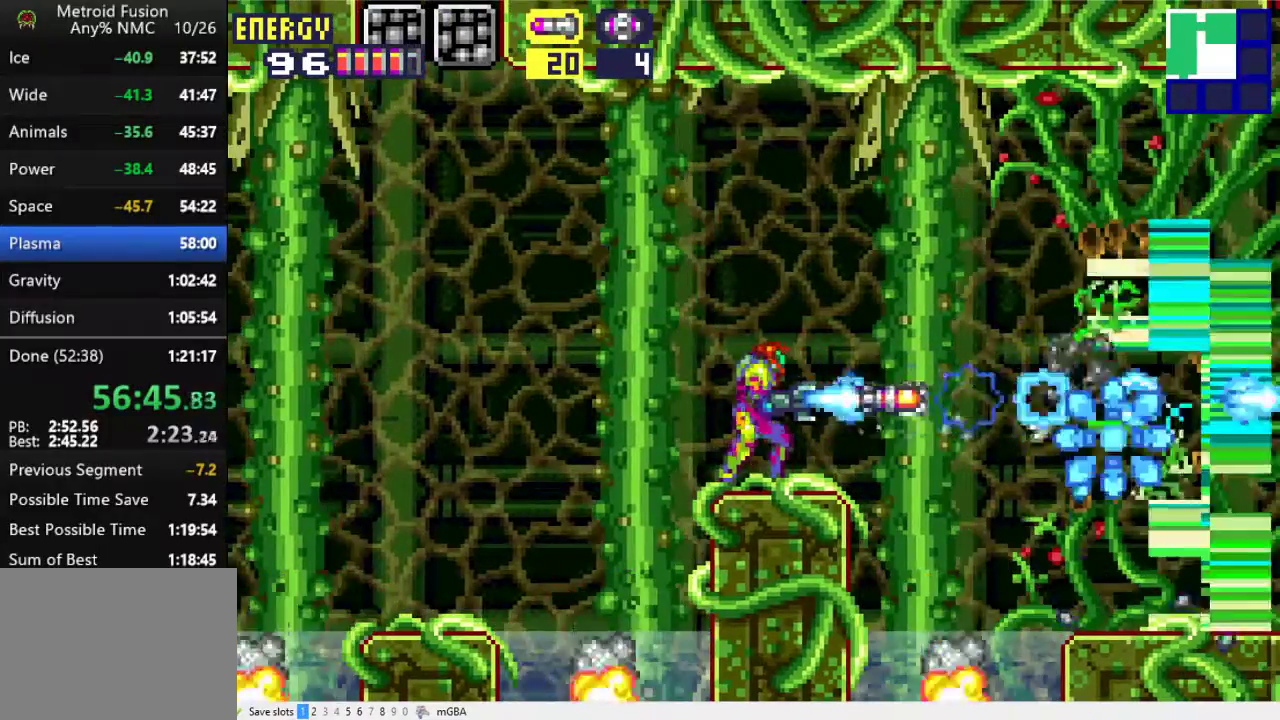
{"buttons": ["DPAD_RIGHT"], "events": [[67, "X", "up"], [133, "R1", "up"], [167, "DPAD_RIGHT", "down"], [267, "A", "down"], [467, "A", "up"]]}
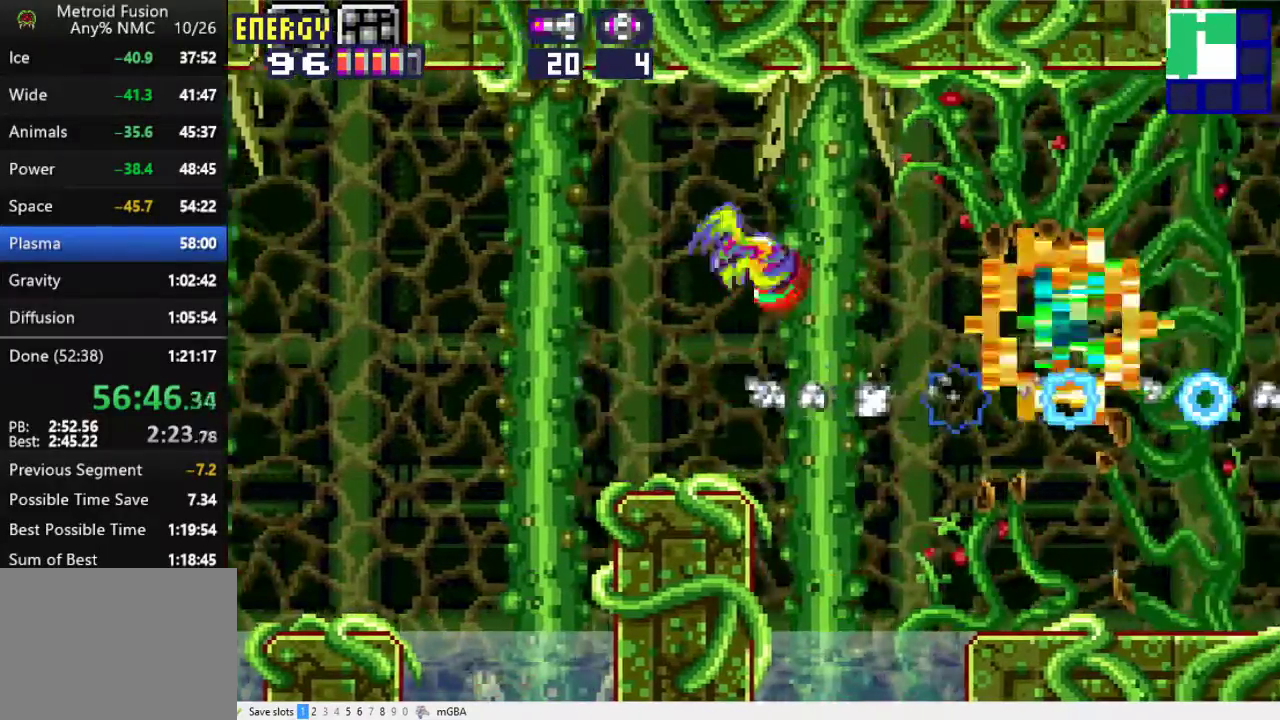
{"buttons": ["DPAD_RIGHT"], "events": []}
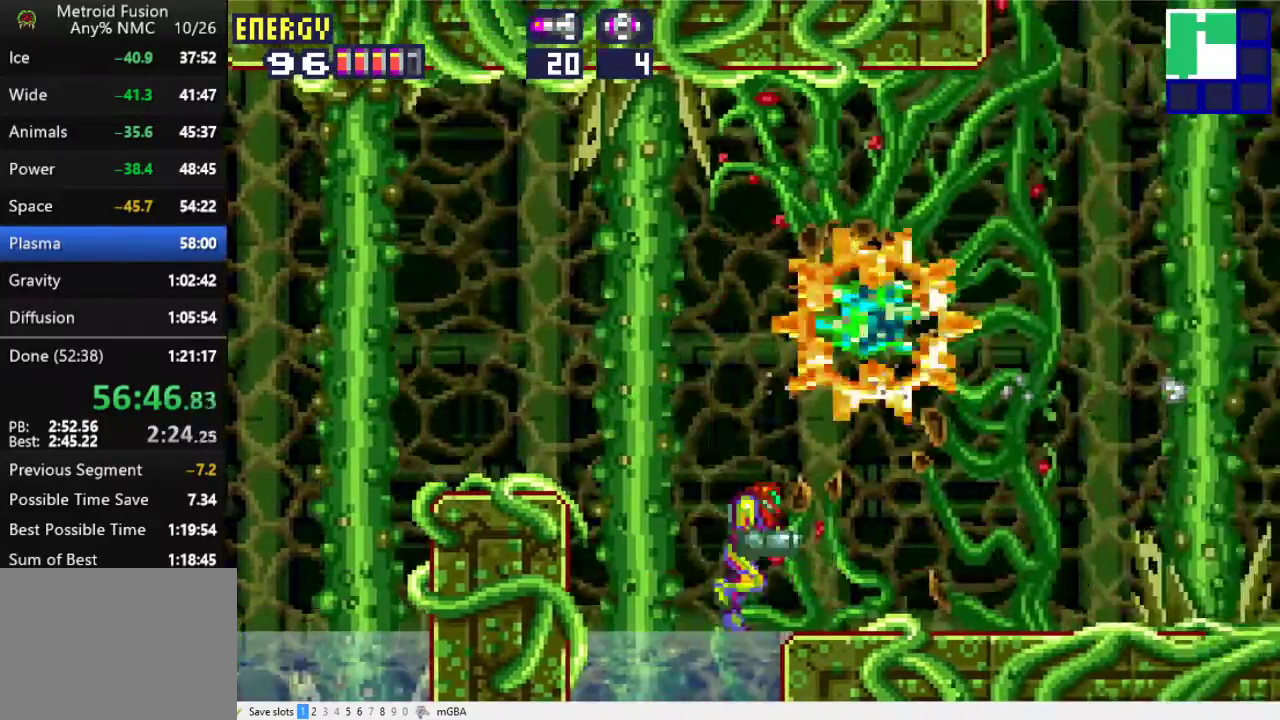
{"buttons": ["DPAD_RIGHT"], "events": []}
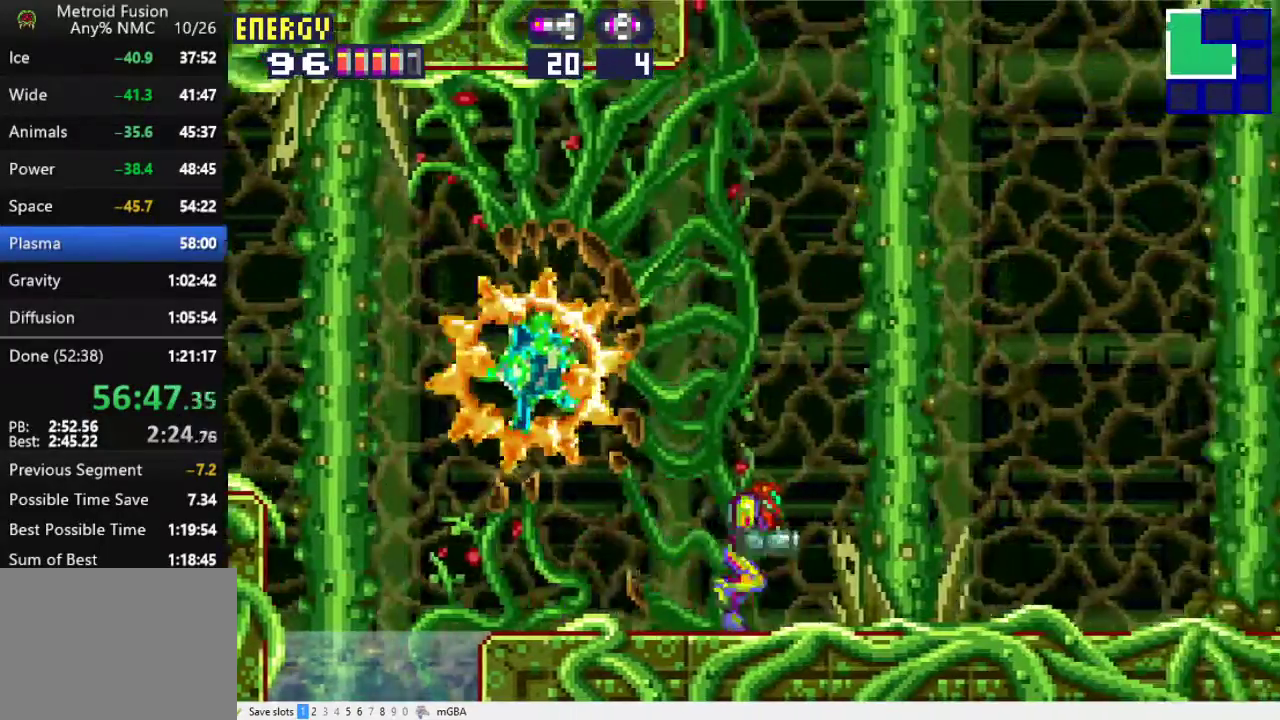
{"buttons": [], "events": [[500, "DPAD_RIGHT", "up"]]}
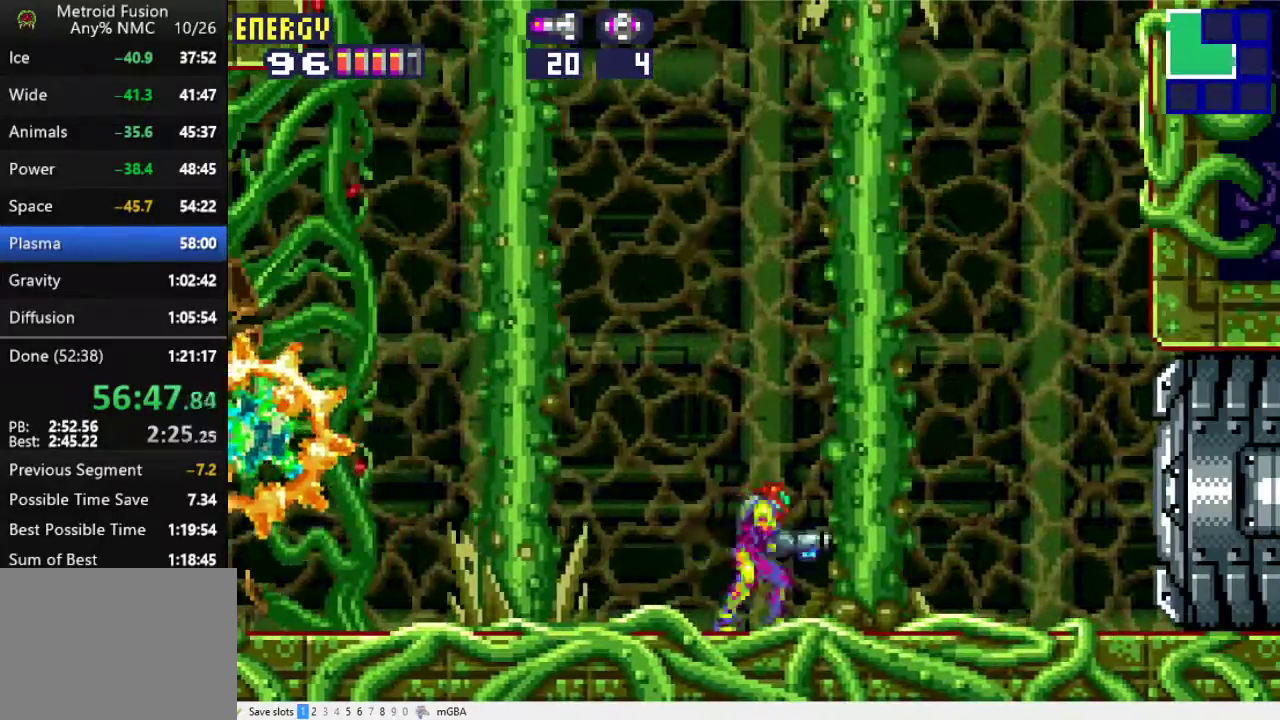
{"buttons": [], "events": [[33, "DPAD_LEFT", "down"], [100, "X", "down"], [133, "DPAD_LEFT", "up"], [167, "X", "up"], [267, "X", "down"], [333, "X", "up"], [400, "X", "down"], [500, "X", "up"]]}
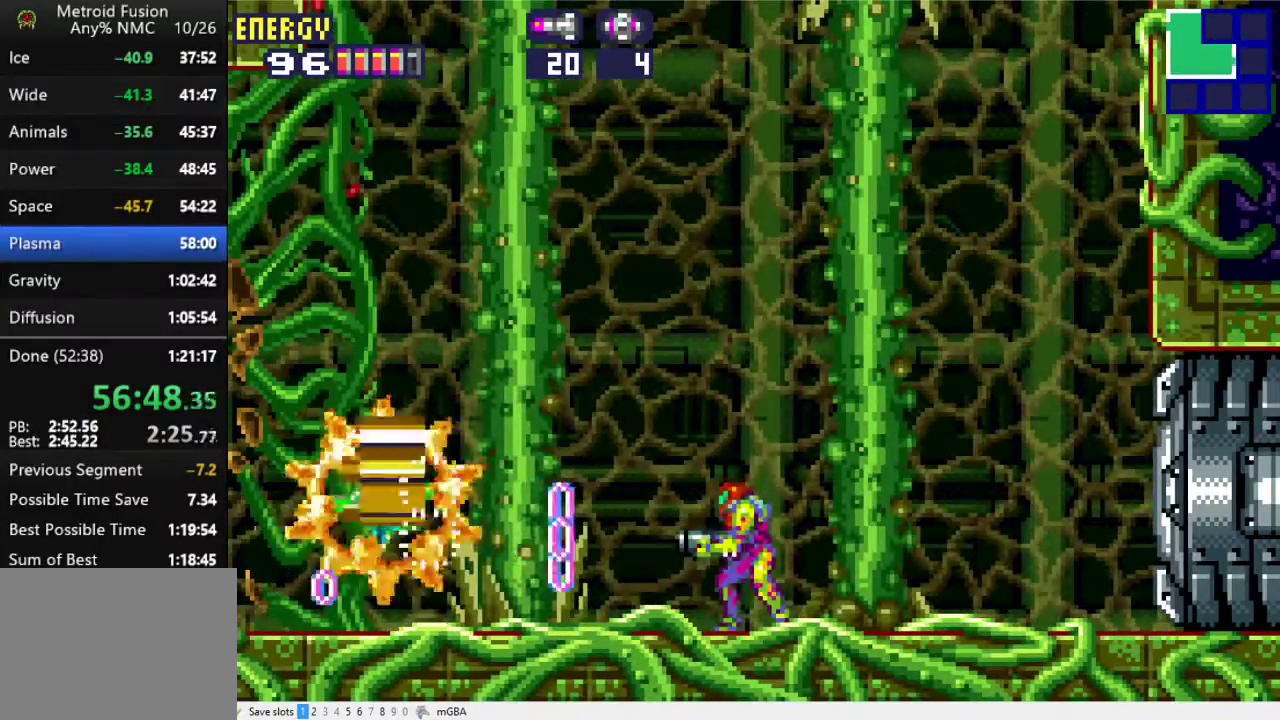
{"buttons": ["R1", "DPAD_RIGHT"], "events": [[33, "DPAD_RIGHT", "down"], [233, "R1", "down"]]}
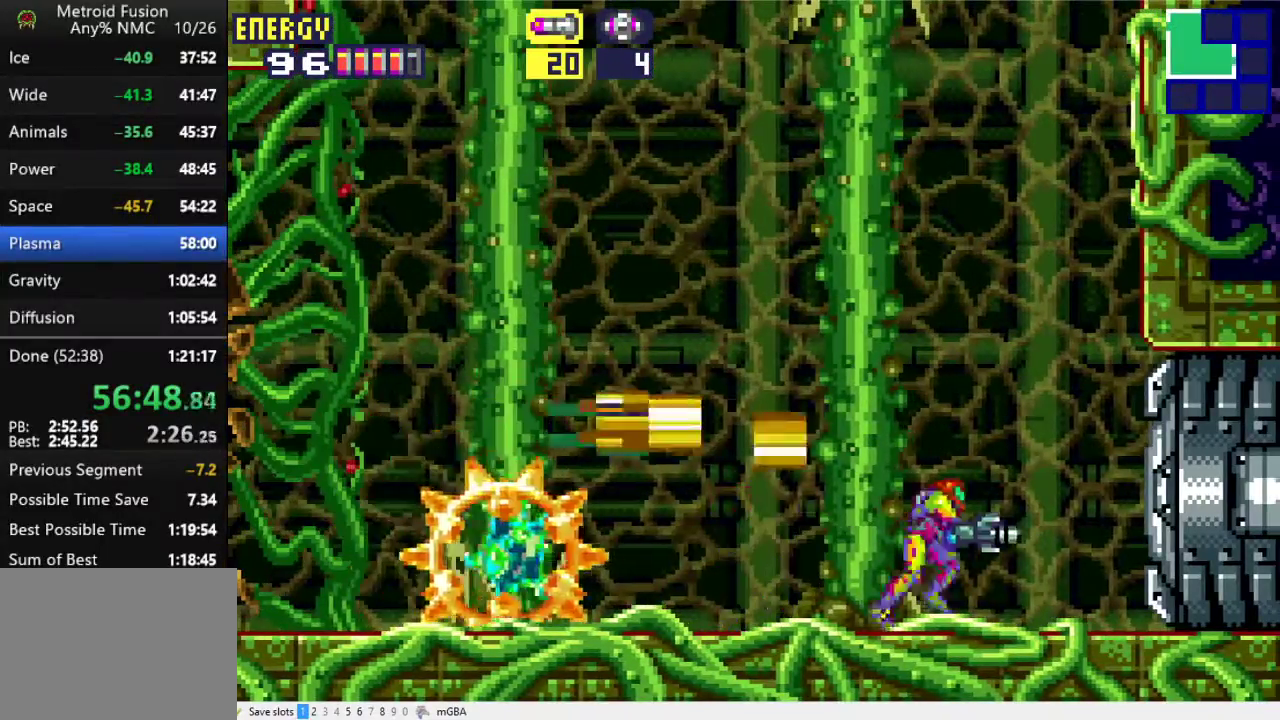
{"buttons": ["R1"], "events": [[267, "DPAD_RIGHT", "up"]]}
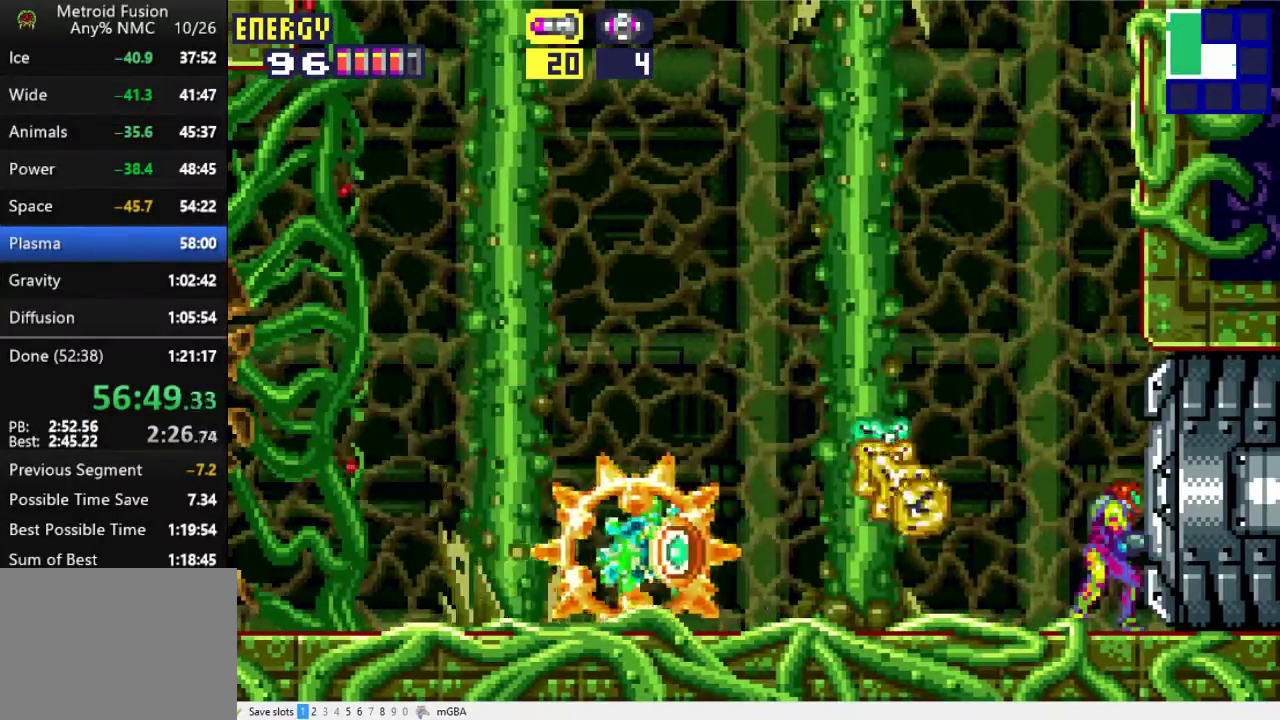
{"buttons": ["A", "R1"], "events": [[100, "A", "down"], [333, "A", "up"], [467, "A", "down"]]}
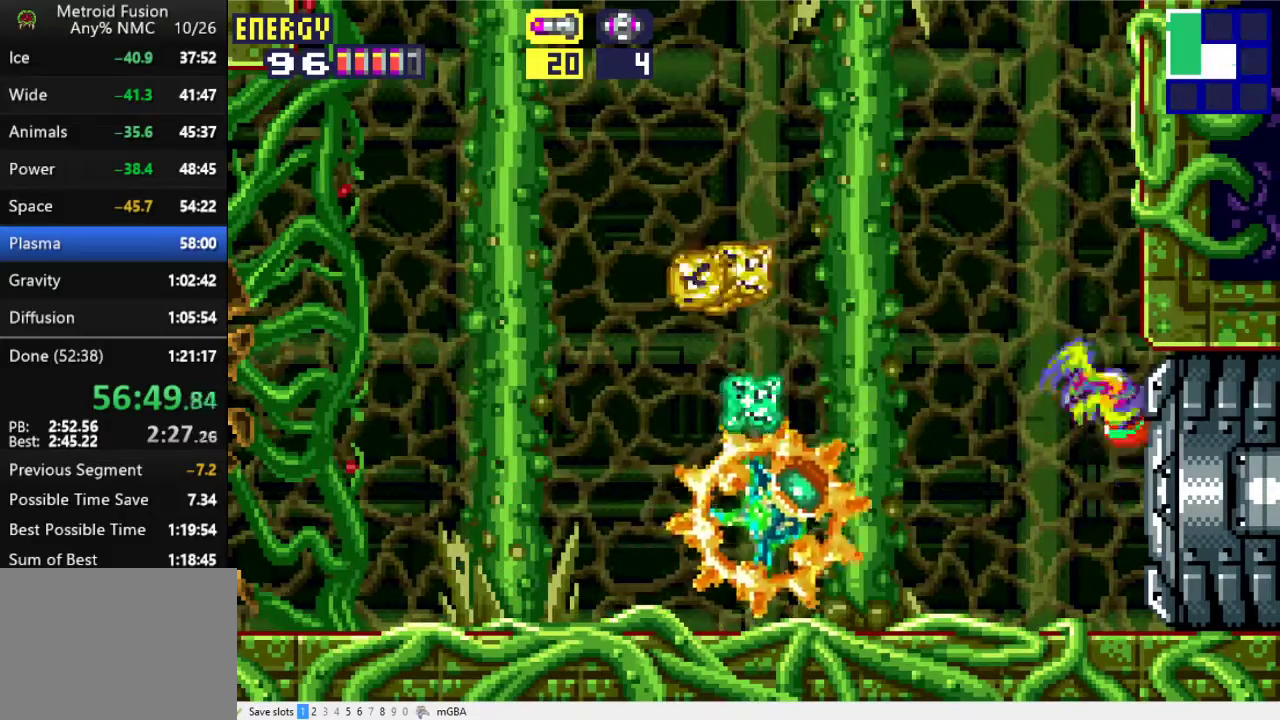
{"buttons": ["A", "R1"], "events": [[100, "A", "up"], [167, "A", "down"]]}
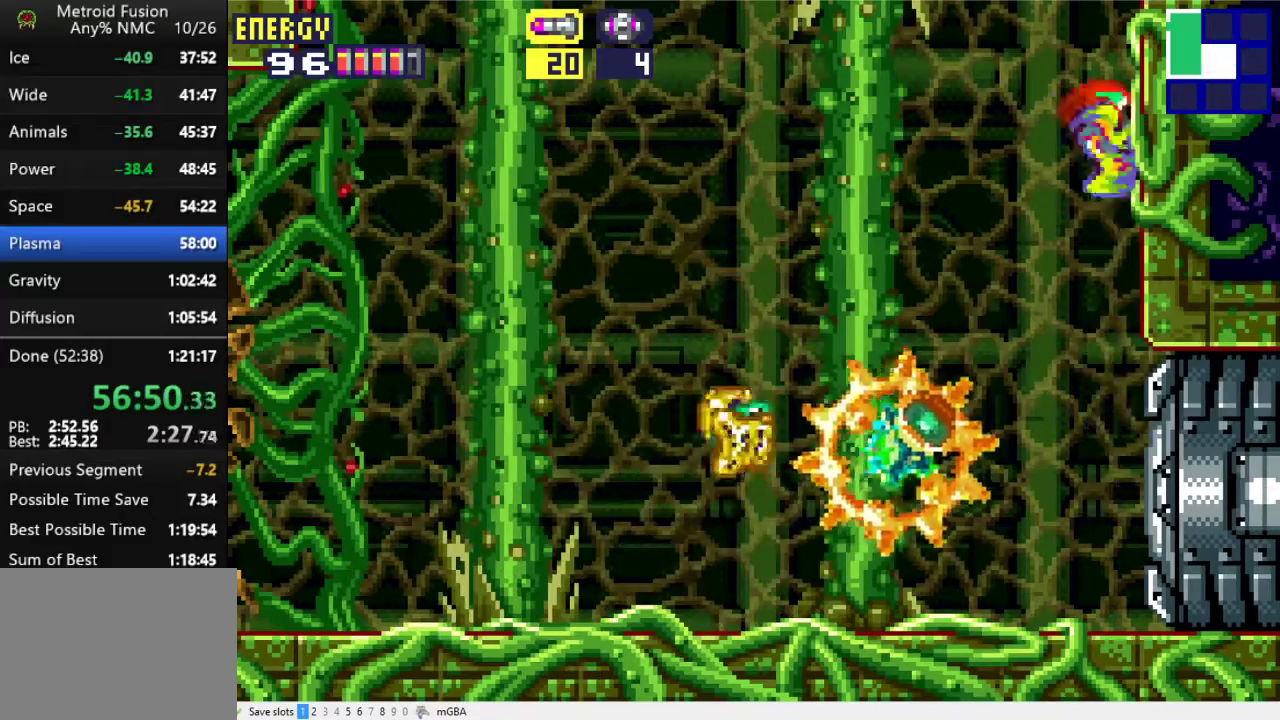
{"buttons": ["X", "R1", "DPAD_DOWN"], "events": [[133, "A", "up"], [133, "DPAD_DOWN", "down"], [167, "X", "down"], [267, "X", "up"], [467, "X", "down"]]}
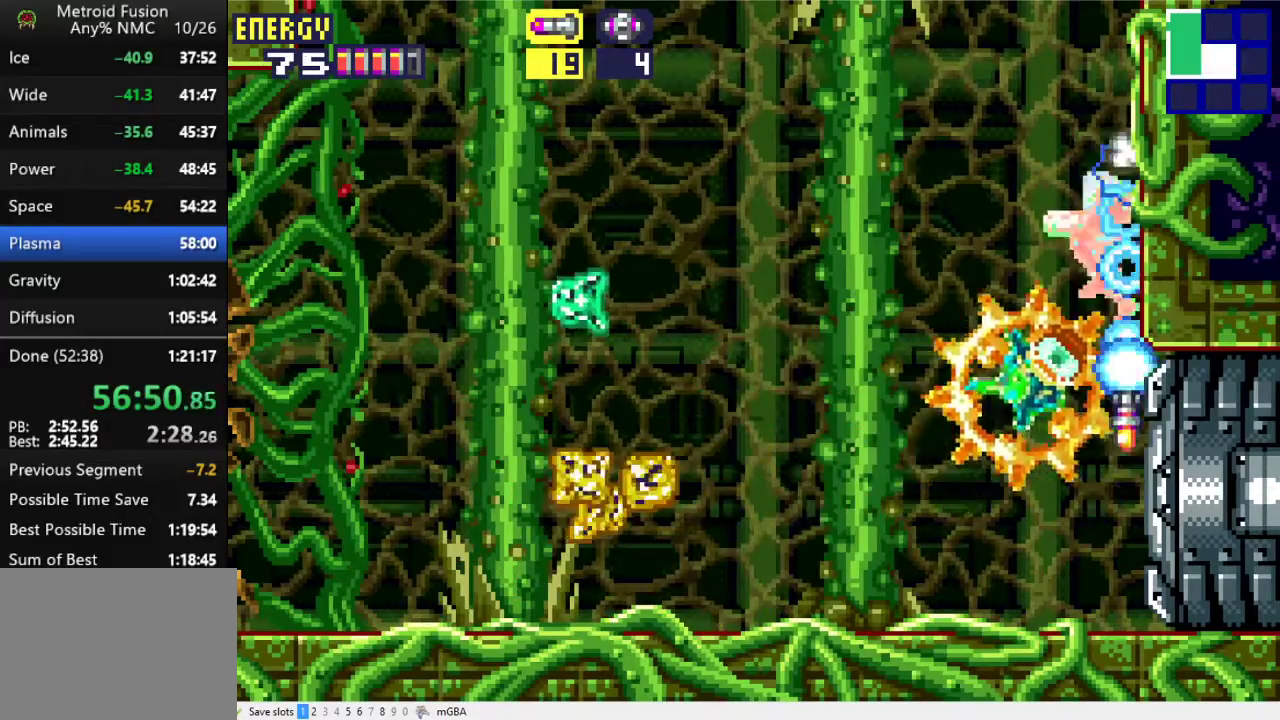
{"buttons": ["R1"], "events": [[100, "X", "up"], [200, "DPAD_DOWN", "up"], [367, "DPAD_RIGHT", "down"], [400, "X", "down"], [467, "DPAD_RIGHT", "up"], [500, "X", "up"]]}
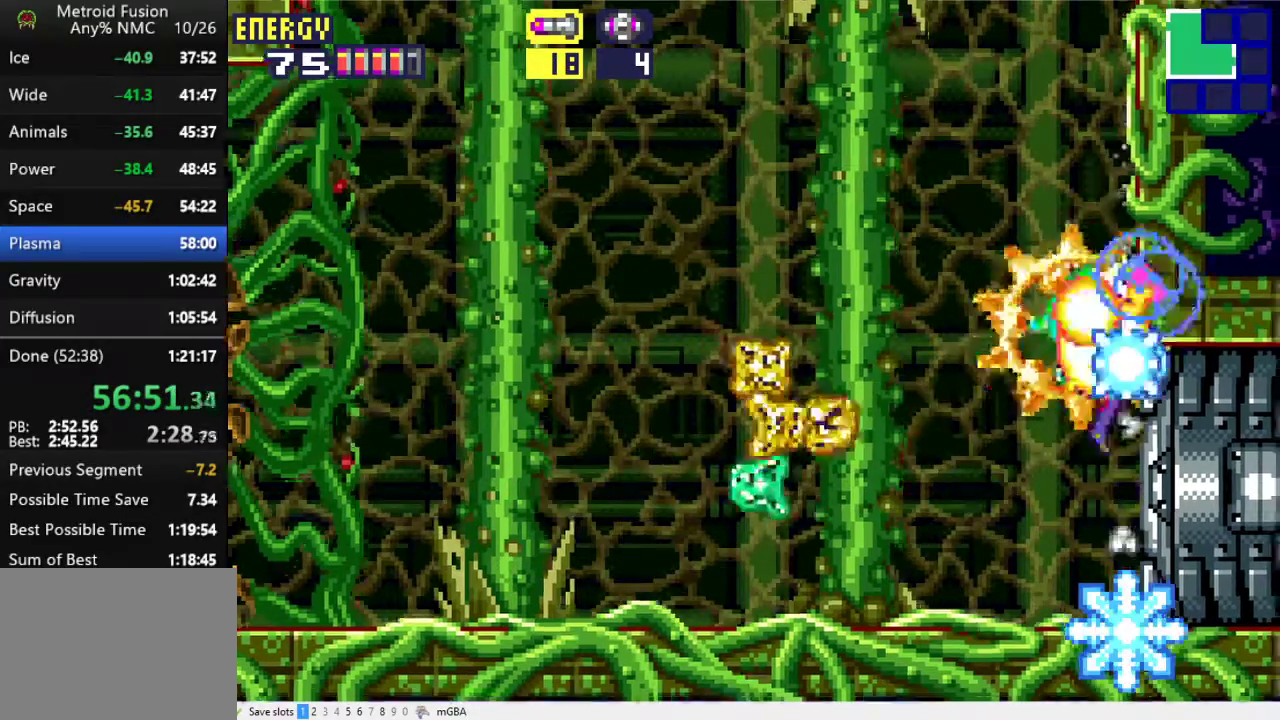
{"buttons": ["R1", "DPAD_LEFT"], "events": [[300, "DPAD_LEFT", "down"]]}
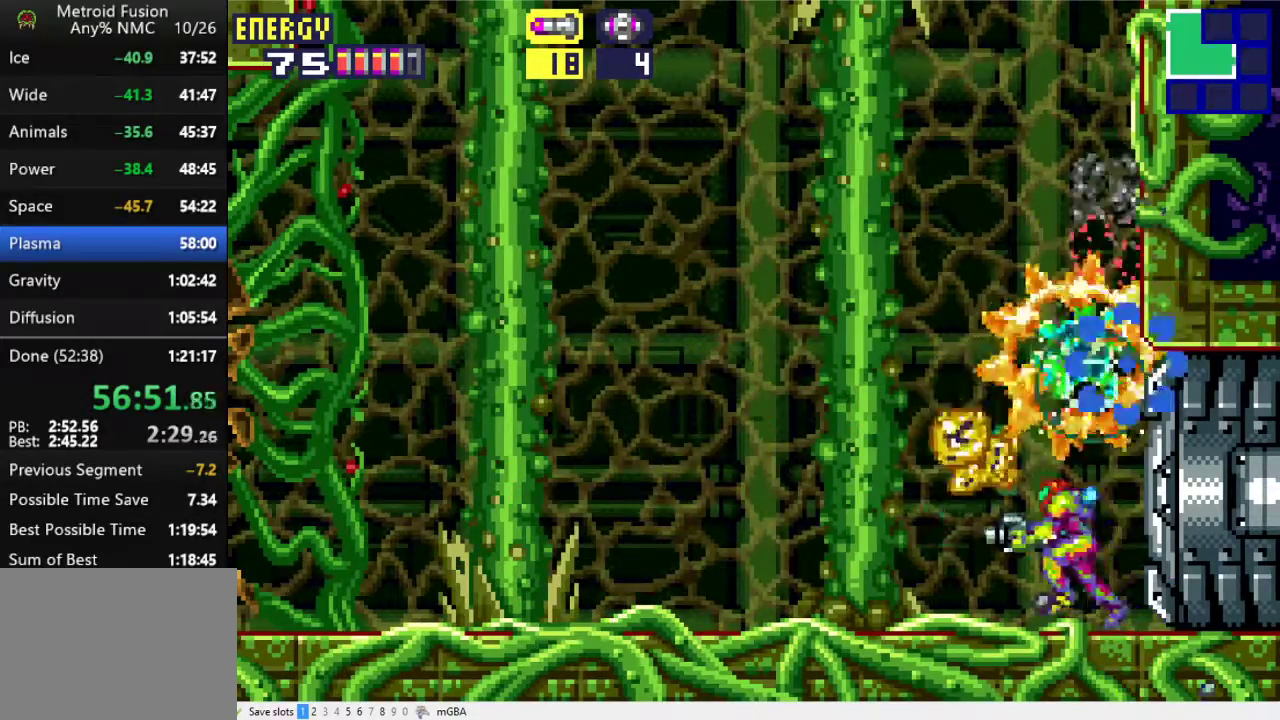
{"buttons": ["A", "DPAD_LEFT"], "events": [[67, "R1", "up"], [433, "A", "down"]]}
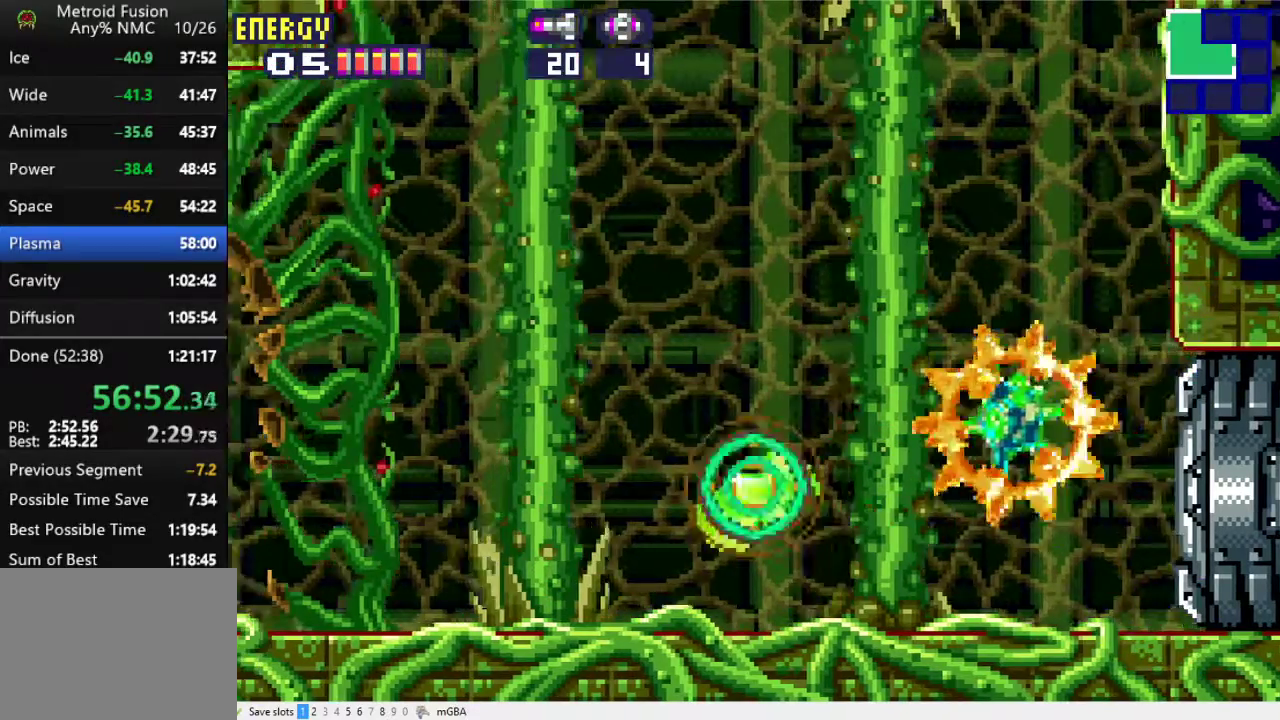
{"buttons": ["DPAD_LEFT"], "events": [[233, "A", "up"]]}
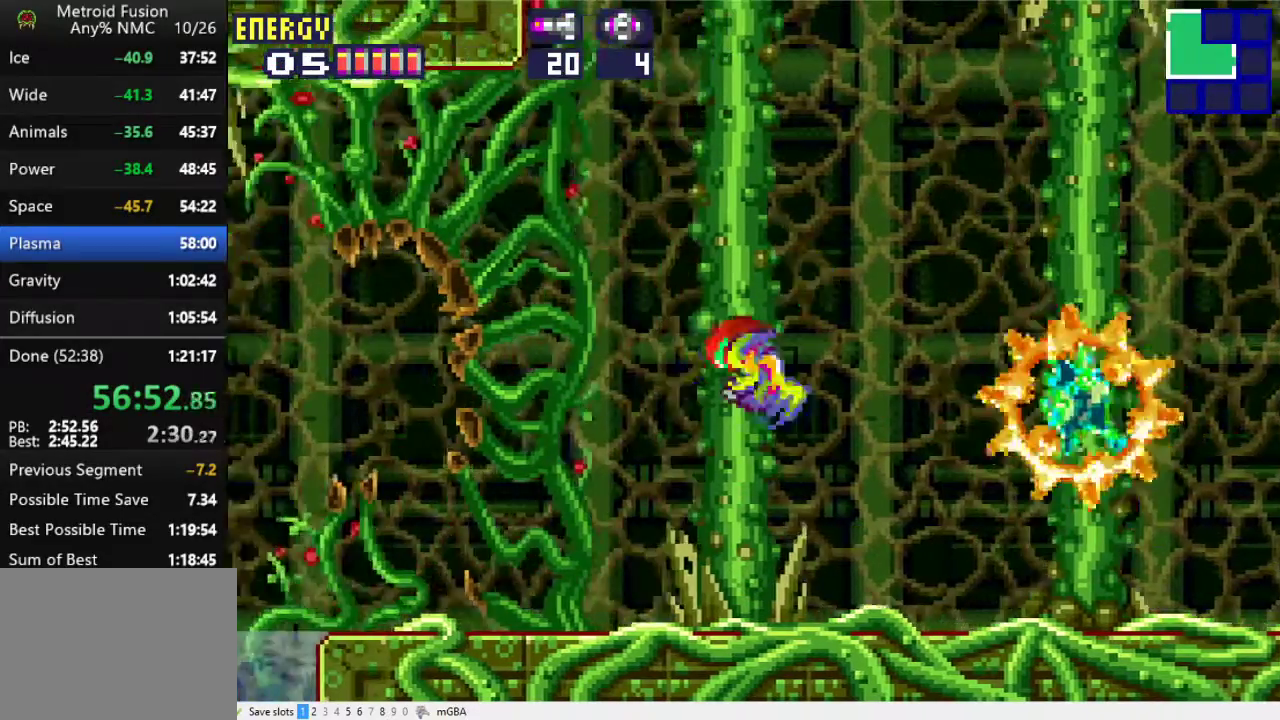
{"buttons": [], "events": [[133, "A", "down"], [300, "A", "up"], [467, "DPAD_LEFT", "up"]]}
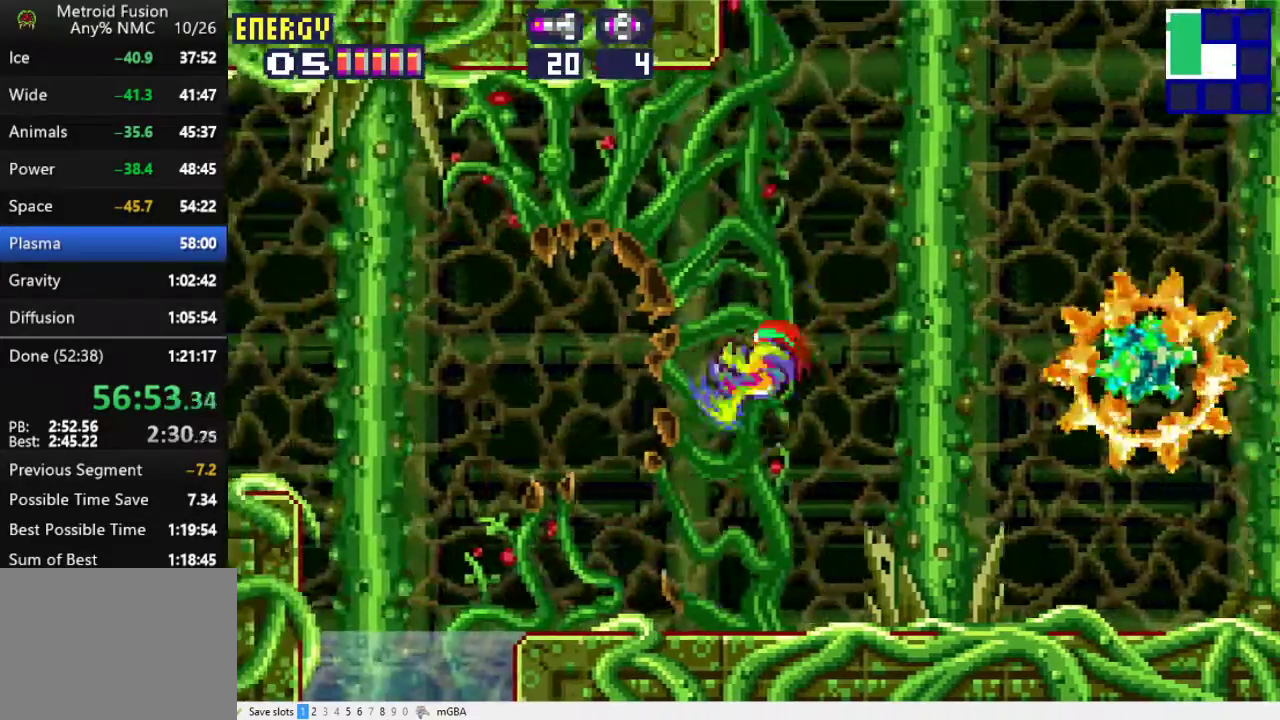
{"buttons": ["A"], "events": [[133, "A", "down"], [167, "DPAD_RIGHT", "down"], [300, "DPAD_RIGHT", "up"]]}
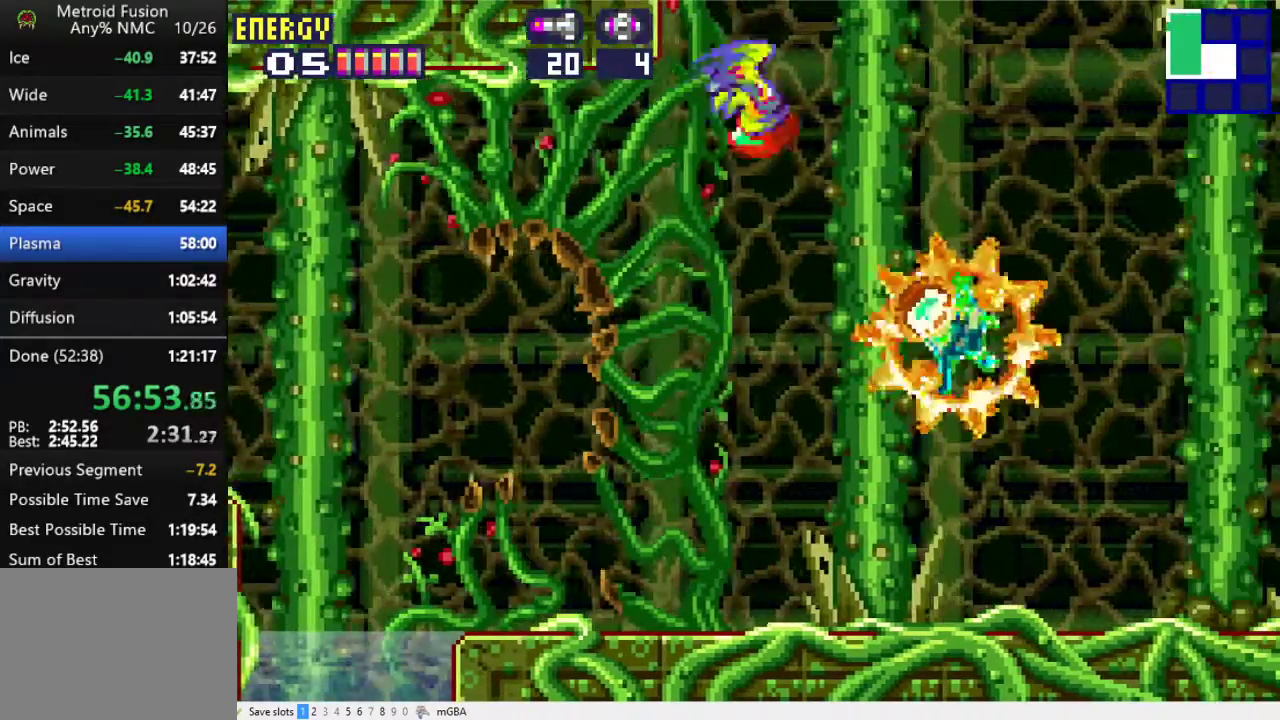
{"buttons": ["X", "R1", "DPAD_DOWN"], "events": [[67, "A", "up"], [67, "DPAD_DOWN", "down"], [100, "R1", "down"], [167, "X", "down"], [300, "X", "up"], [433, "X", "down"]]}
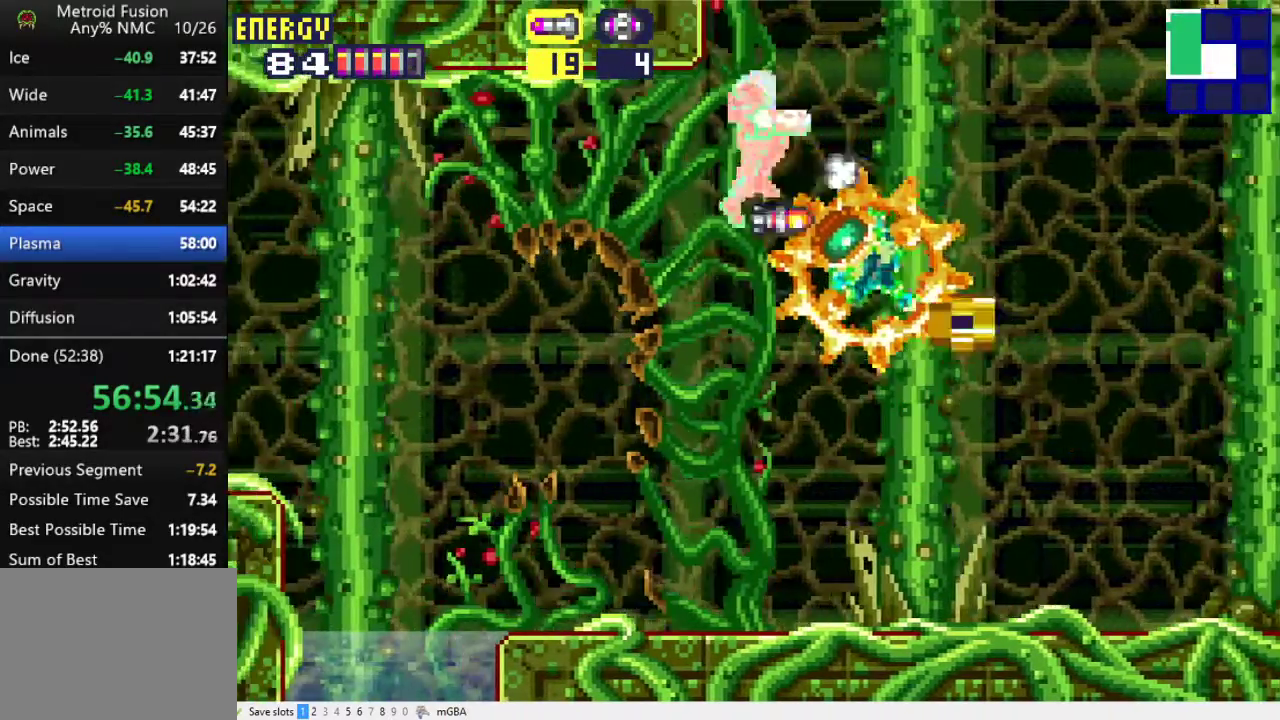
{"buttons": ["R1", "DPAD_UP"], "events": [[33, "DPAD_DOWN", "up"], [67, "X", "up"], [133, "DPAD_RIGHT", "down"], [200, "X", "down"], [333, "DPAD_RIGHT", "up"], [333, "DPAD_UP", "down"], [333, "X", "up"]]}
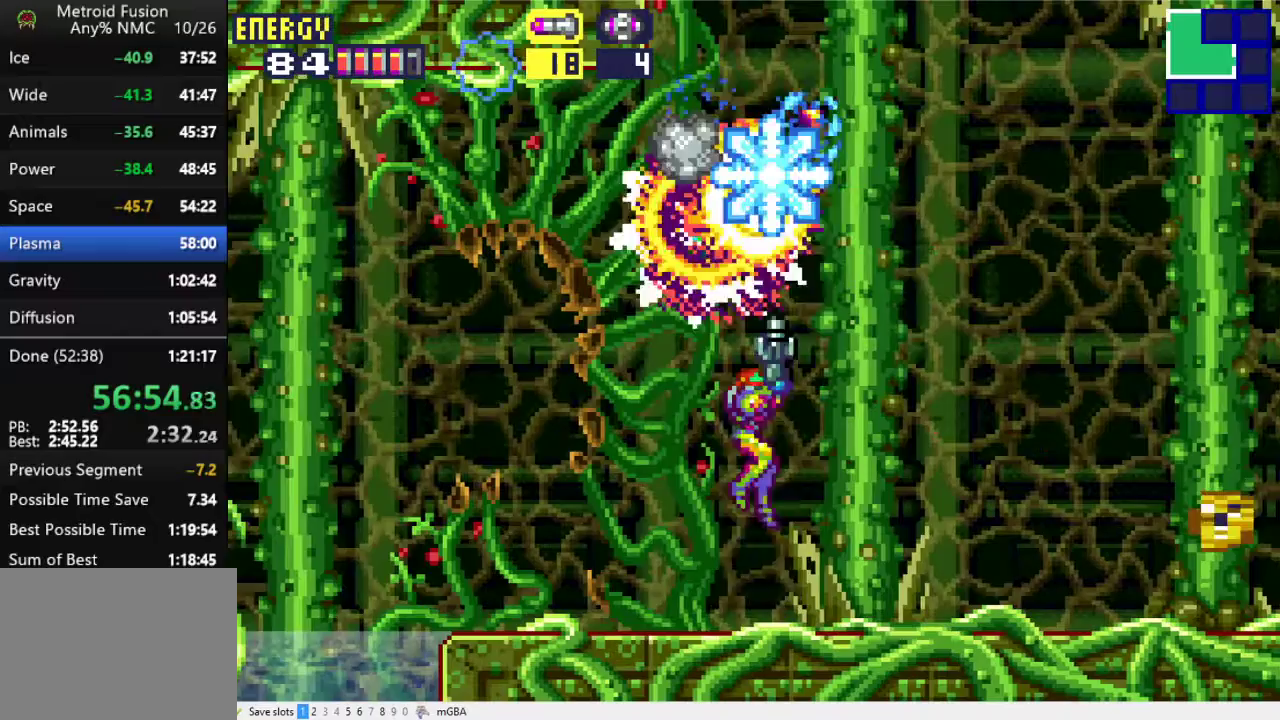
{"buttons": ["DPAD_RIGHT"], "events": [[33, "DPAD_UP", "up"], [133, "R1", "up"], [200, "DPAD_RIGHT", "down"]]}